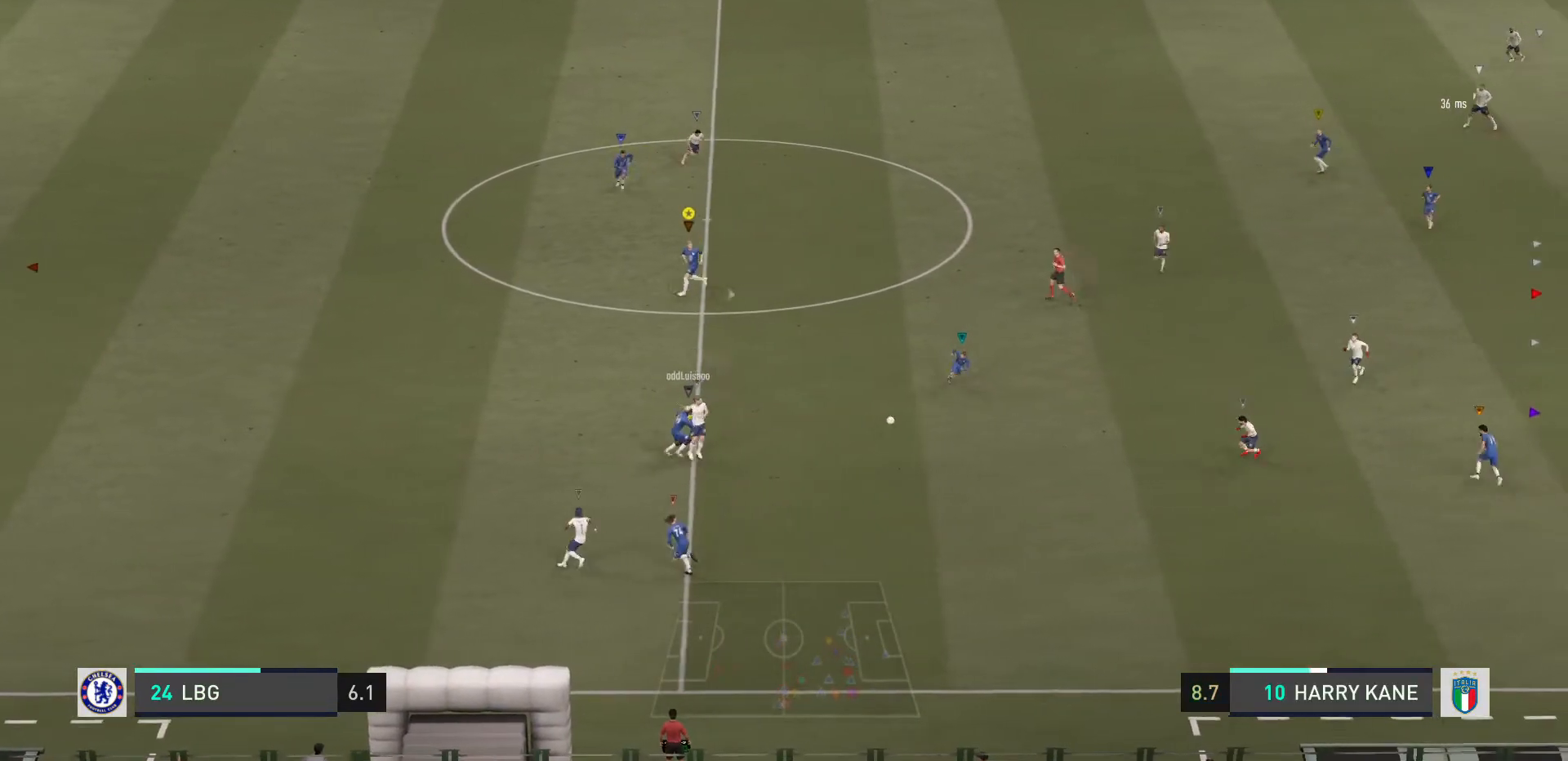
Gameplay with a controller (PlayStation layout); each line is a JSON object with the inputs held at the frame after it. "events" lists button and stick changes between this image and that frame as [ms after this image, input, new state], when the widget could be followed in between. Not read: L3 R3.
{"buttons": ["L2"], "left_stick": "up-right", "right_stick": "center", "events": [[67, "L2", "down"], [100, "left_stick", "center"], [434, "left_stick", "up-right"]]}
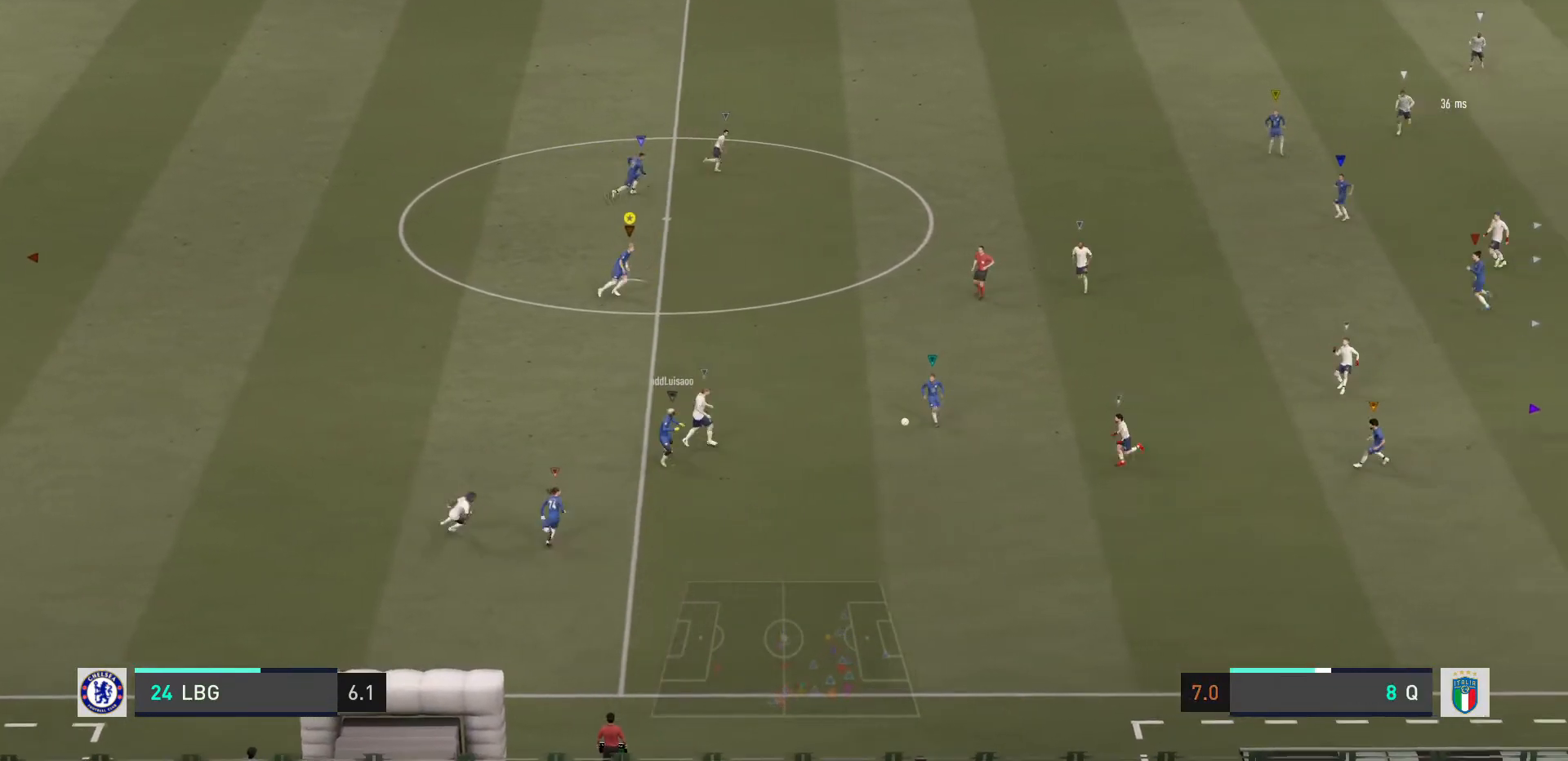
{"buttons": ["L2"], "left_stick": "up", "right_stick": "center", "events": [[134, "left_stick", "up"]]}
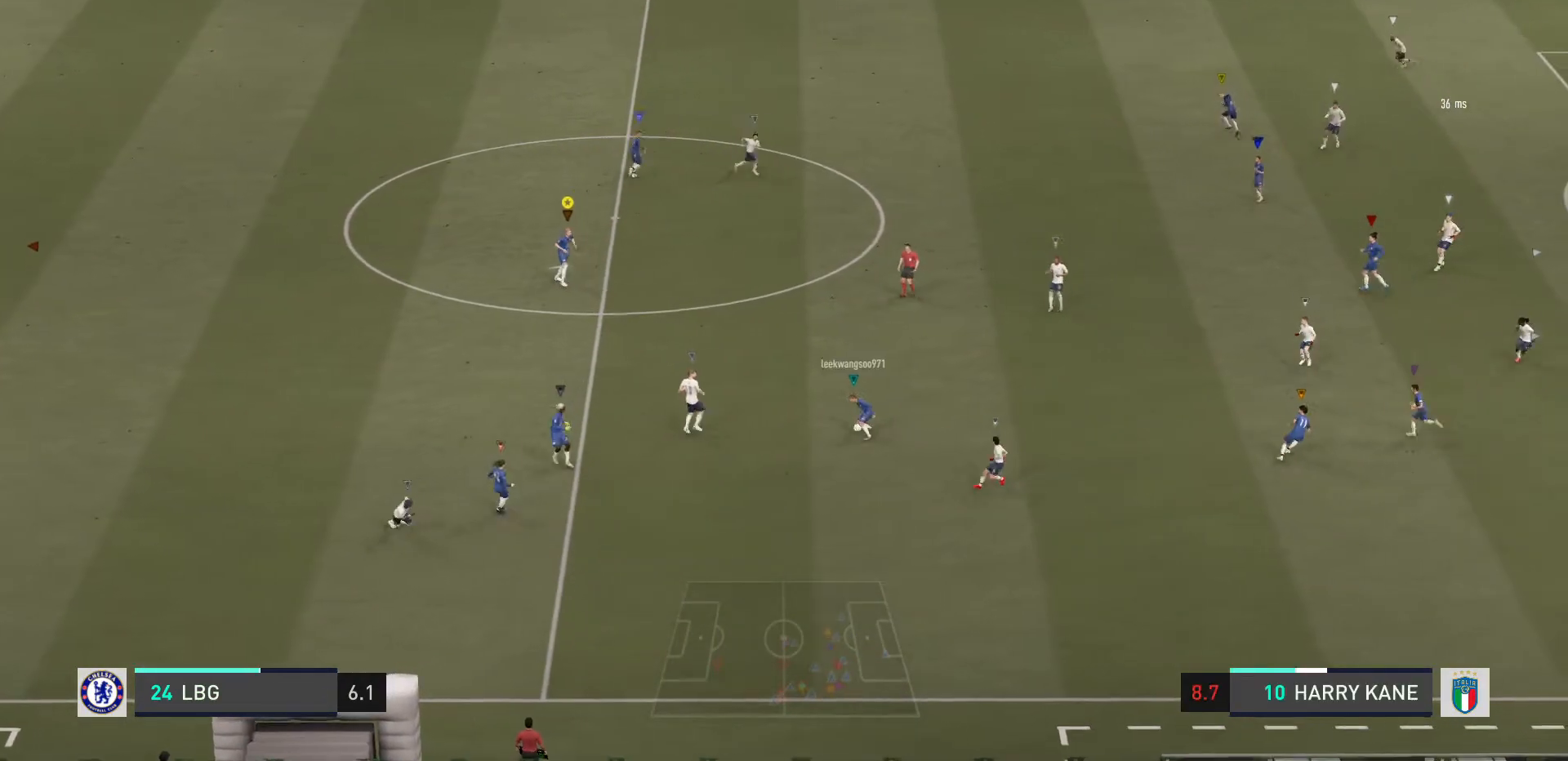
{"buttons": ["L2", "R2"], "left_stick": "up-right", "right_stick": "center", "events": [[33, "L2", "up"], [267, "L2", "down"], [400, "R2", "down"], [434, "left_stick", "up-right"]]}
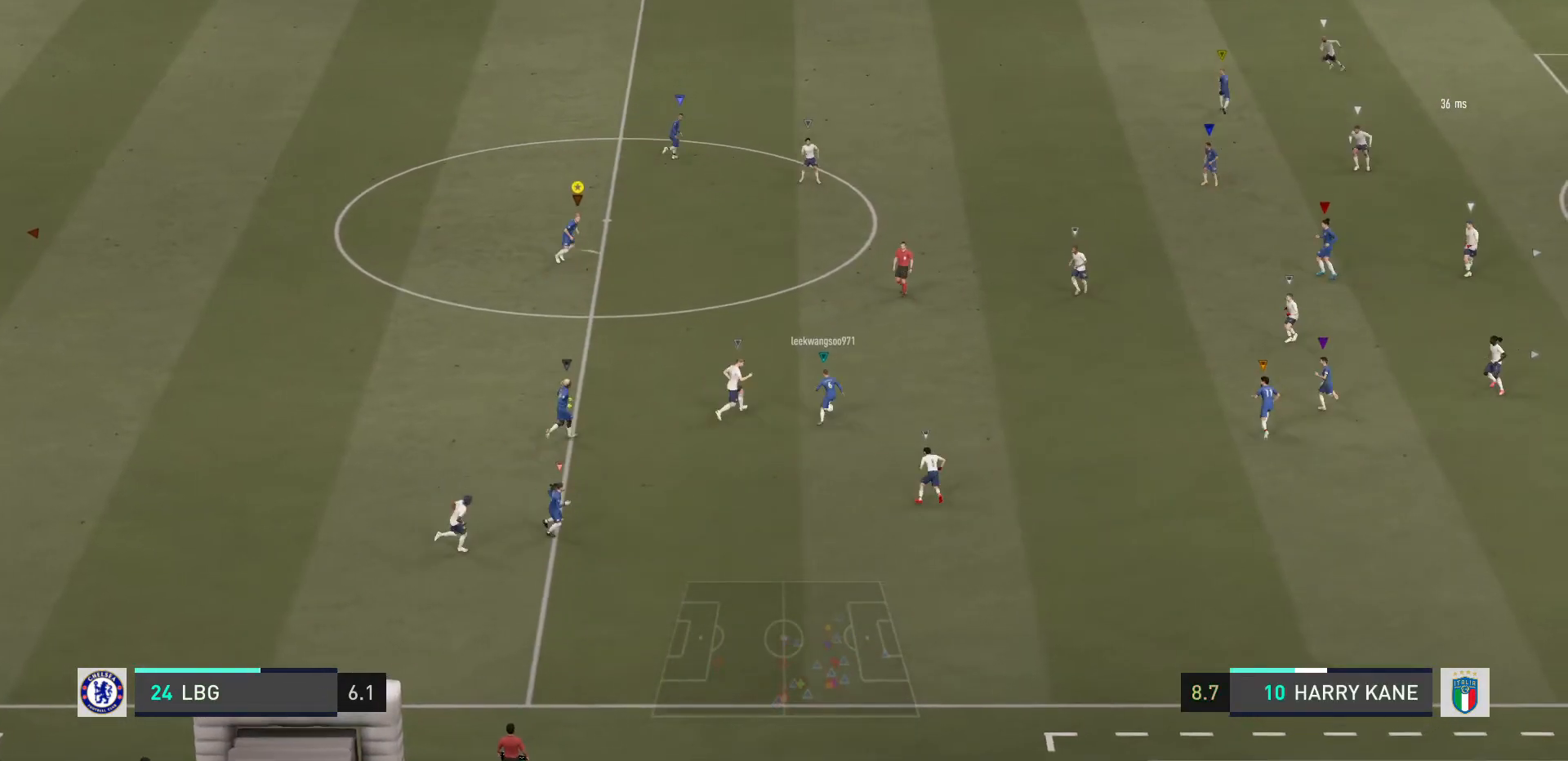
{"buttons": [], "left_stick": "up-right", "right_stick": "center", "events": [[101, "L2", "up"], [201, "L2", "down"], [367, "R2", "up"], [468, "L2", "up"]]}
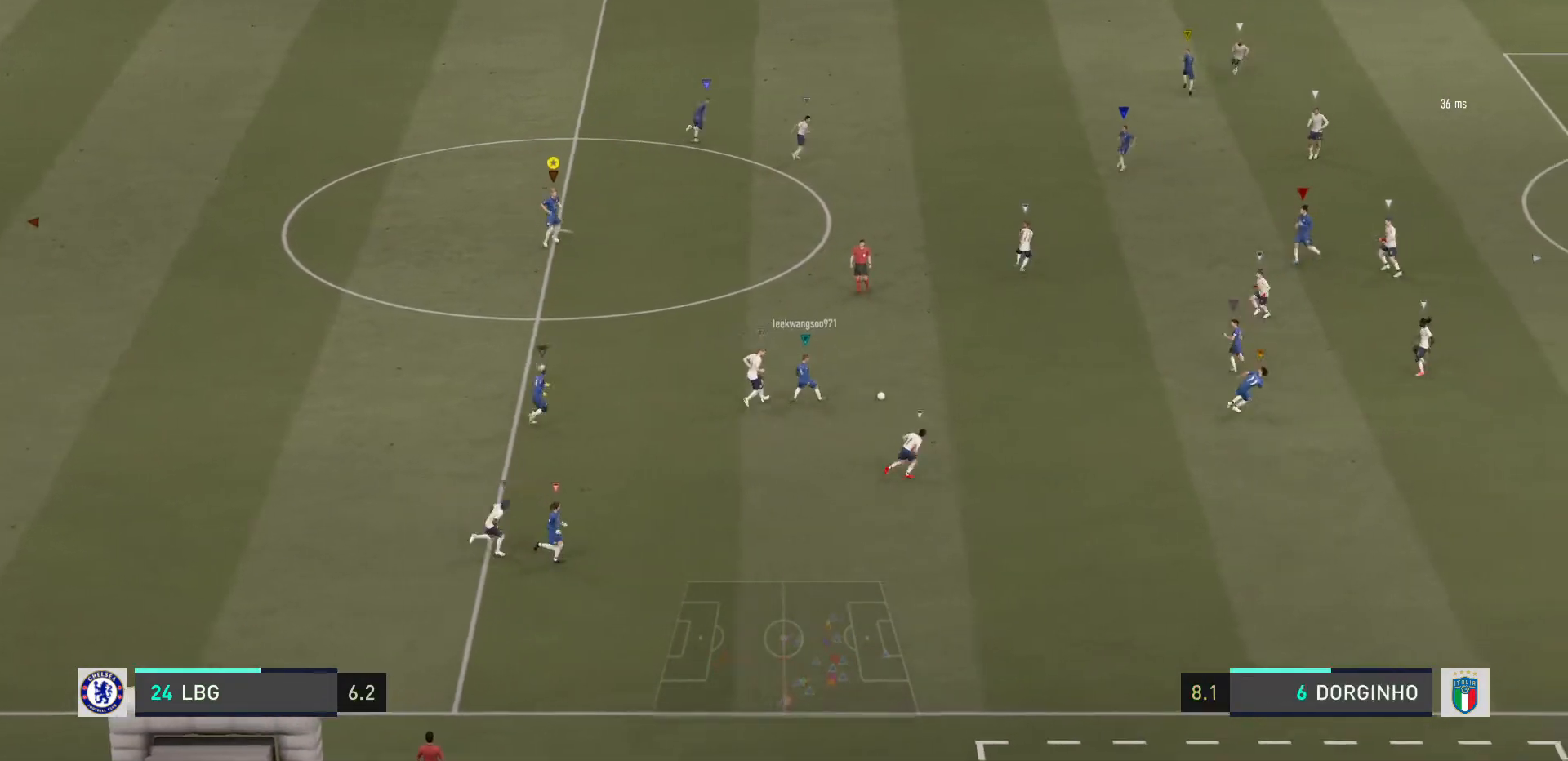
{"buttons": [], "left_stick": "up-right", "right_stick": "center", "events": [[33, "left_stick", "up"], [133, "L2", "down"], [300, "left_stick", "up-right"], [434, "L2", "up"]]}
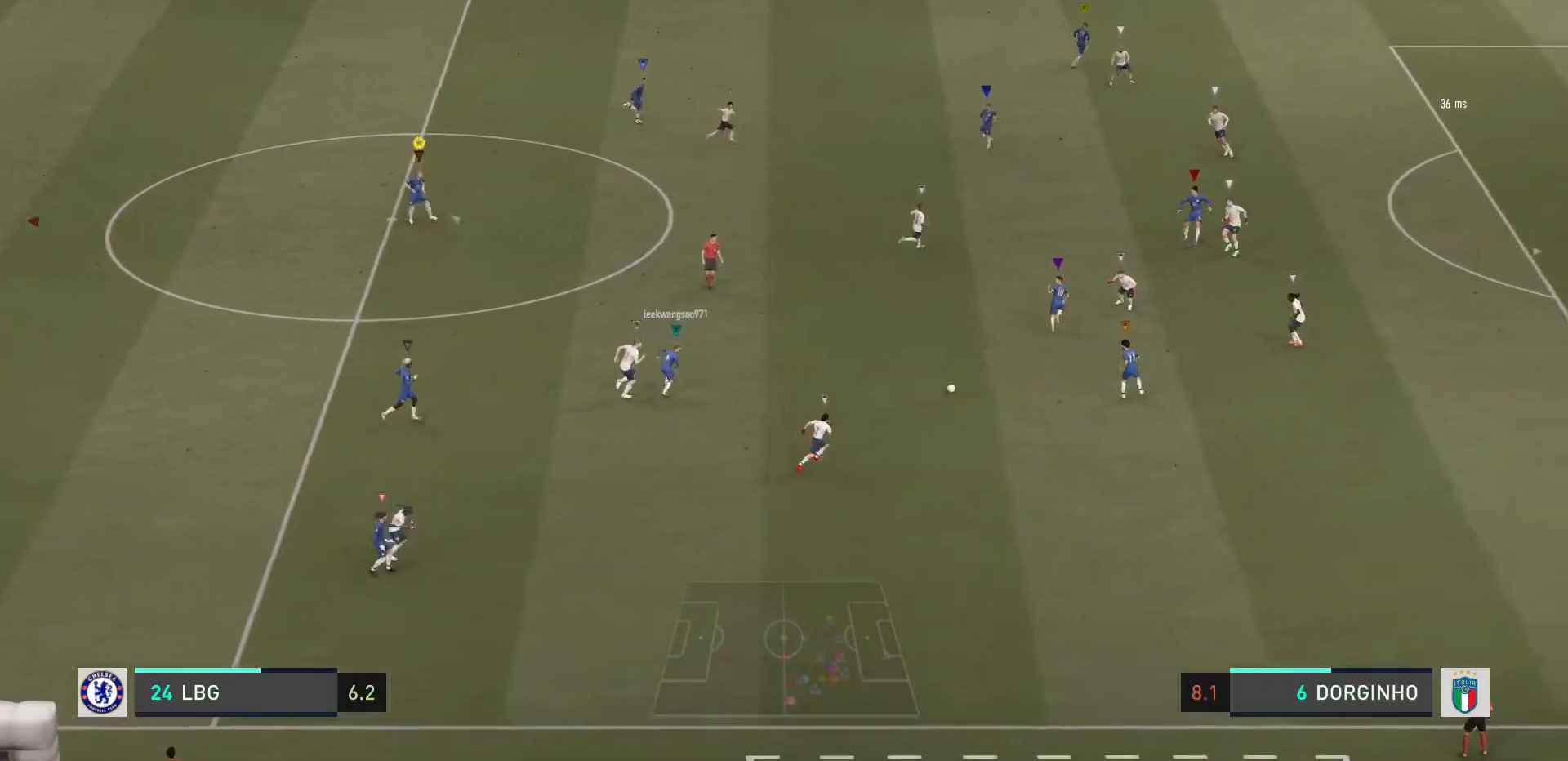
{"buttons": ["L2"], "left_stick": "right", "right_stick": "center", "events": [[34, "left_stick", "right"], [434, "L2", "down"]]}
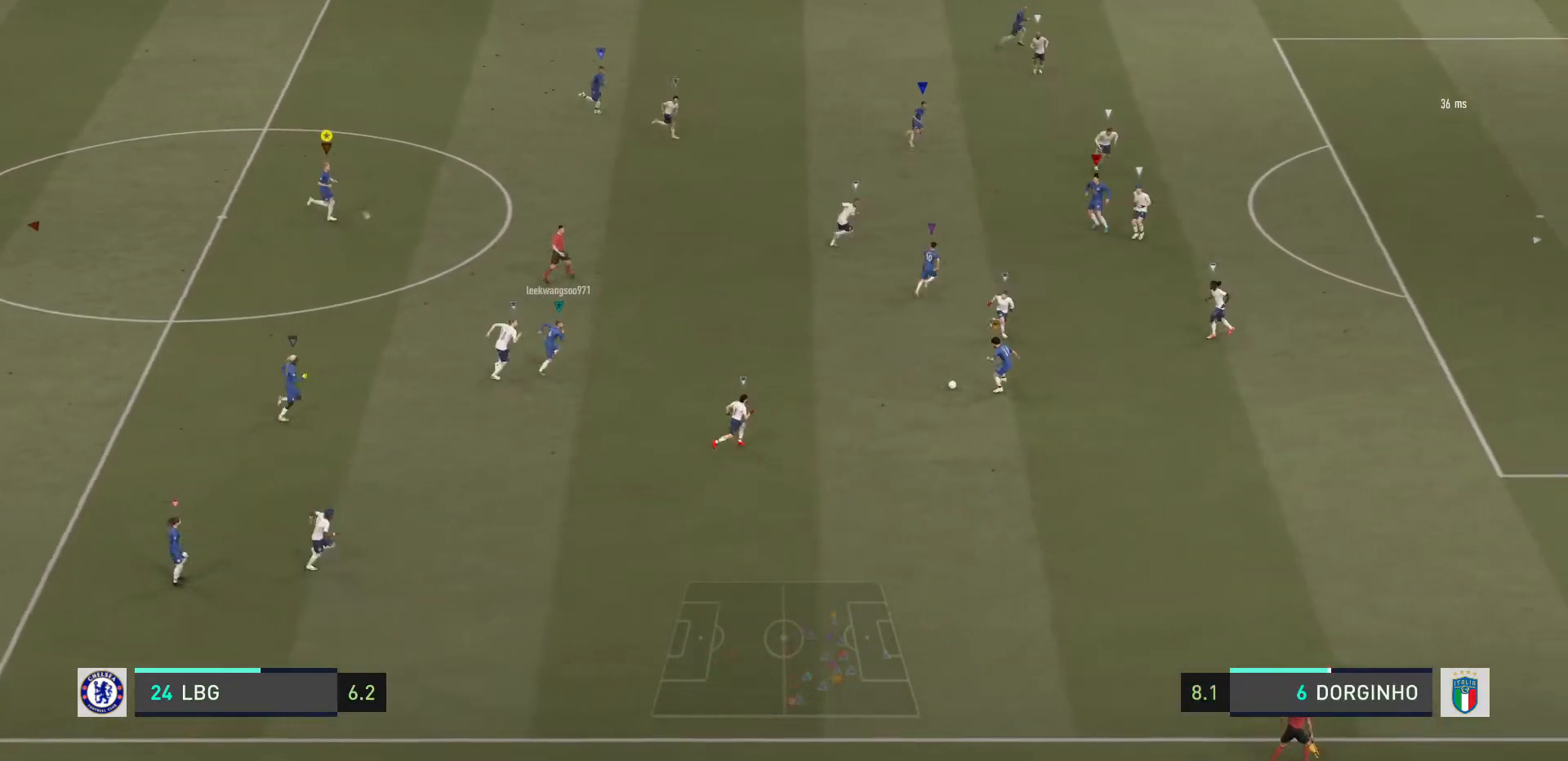
{"buttons": [], "left_stick": "up-right", "right_stick": "center", "events": [[234, "L2", "up"], [267, "left_stick", "center"], [400, "left_stick", "up-right"]]}
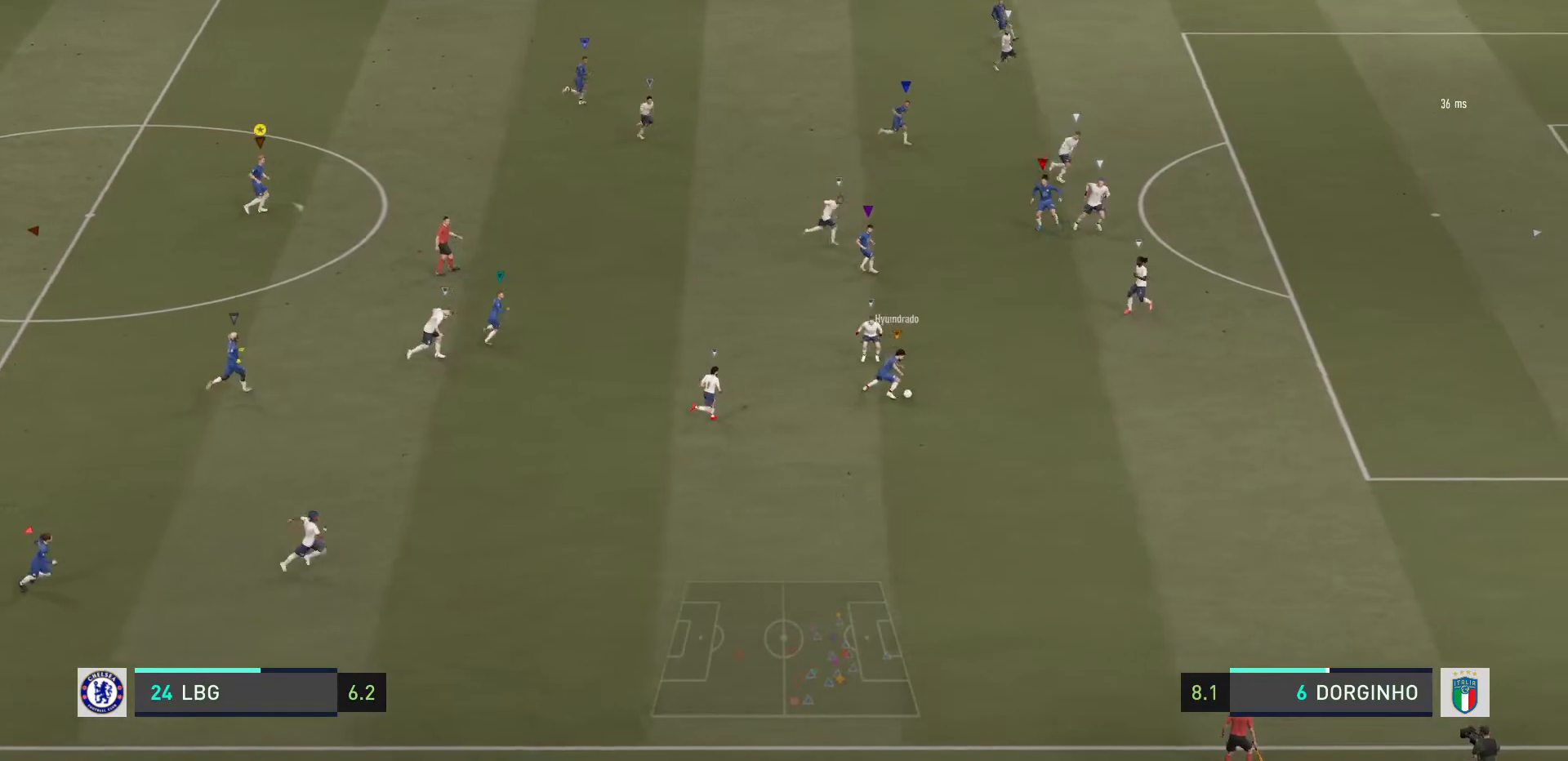
{"buttons": [], "left_stick": "right", "right_stick": "center", "events": [[201, "left_stick", "right"]]}